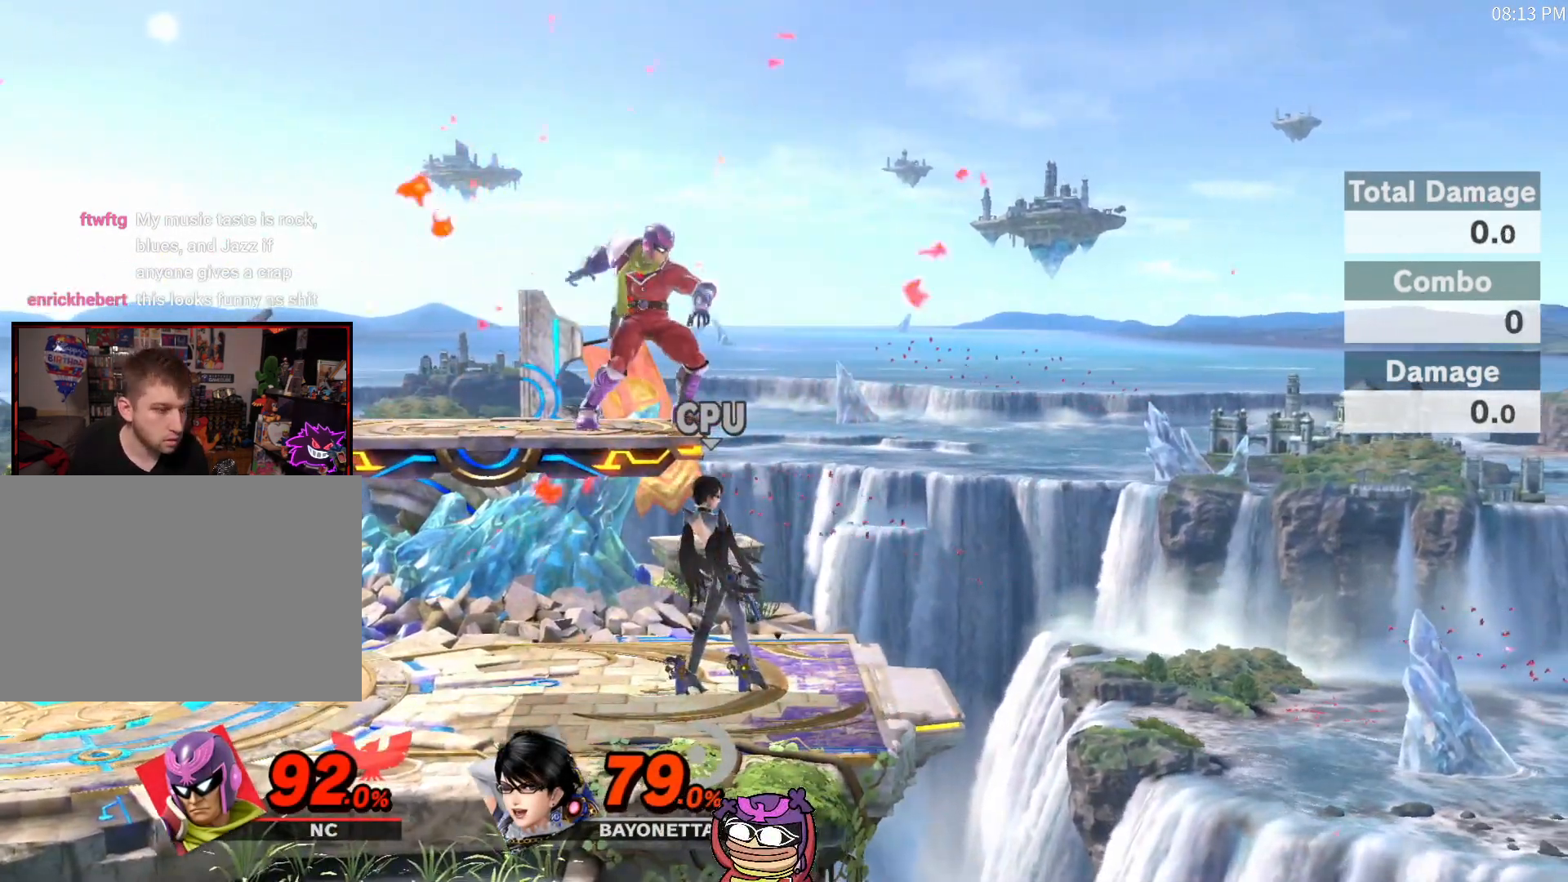
Gameplay with a controller (Nintendo layout); each line is a JSON object with the inputs held at the frame after it (dt_ms = milliseconds from this image to that frame). "events" lists button and stick changes between this image and that frame as [ms after this image, input, new state], when the widget could be followed in between. Not read: L3 R1 R3.
{"dt_ms": 500, "buttons": [], "left_stick": "left", "right_stick": "center", "events": [[17, "left_stick", "right"], [200, "left_stick", "down"], [267, "left_stick", "center"], [333, "left_stick", "left"]]}
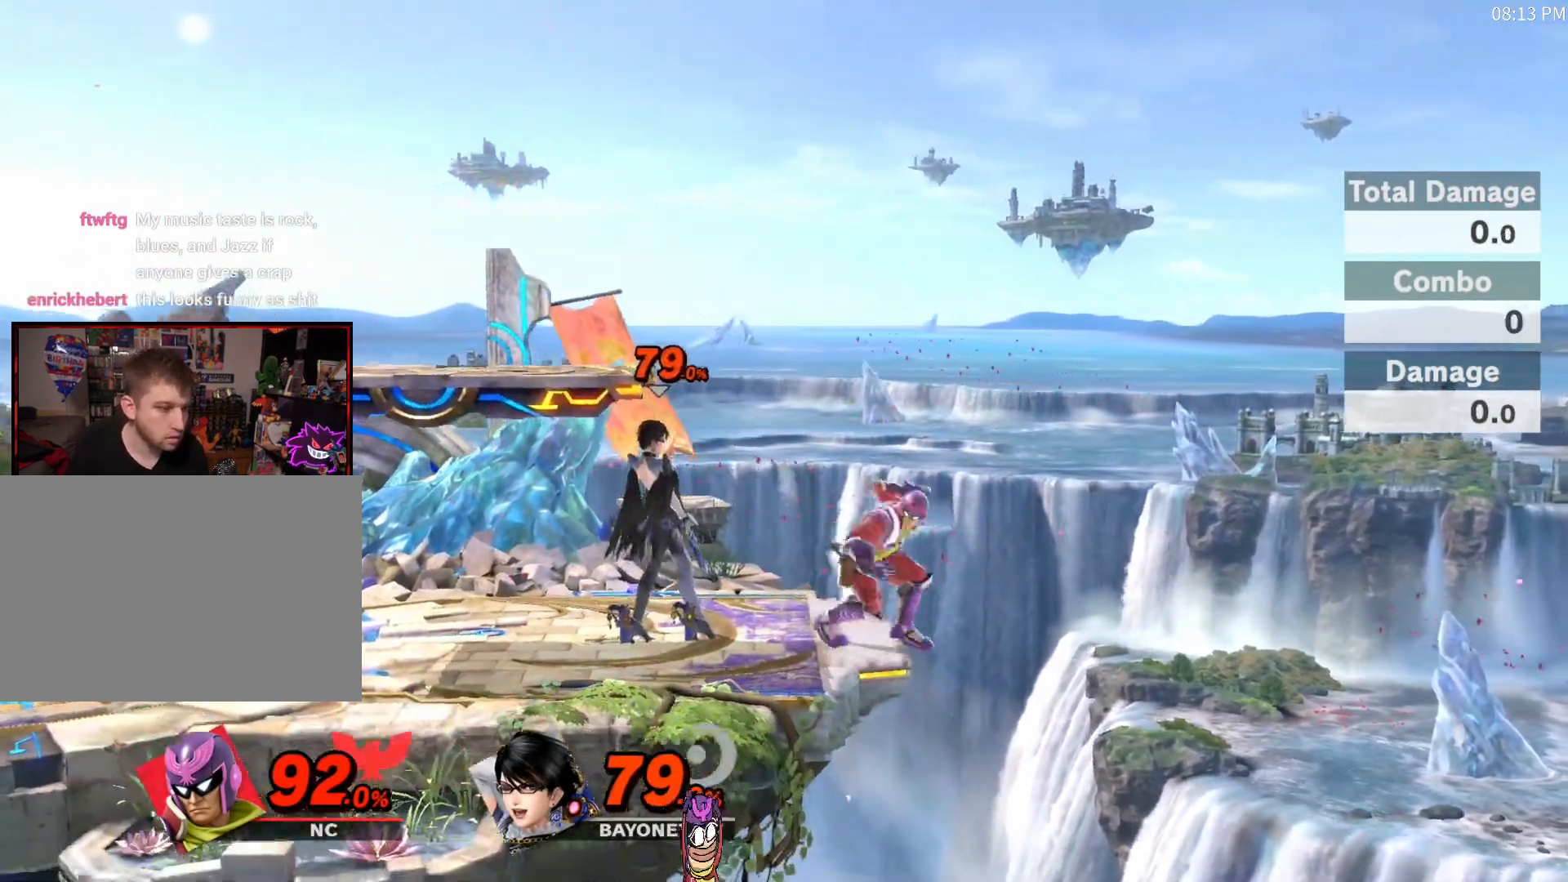
{"dt_ms": 500, "buttons": [], "left_stick": "left", "right_stick": "center", "events": [[83, "left_stick", "center"], [450, "left_stick", "left"]]}
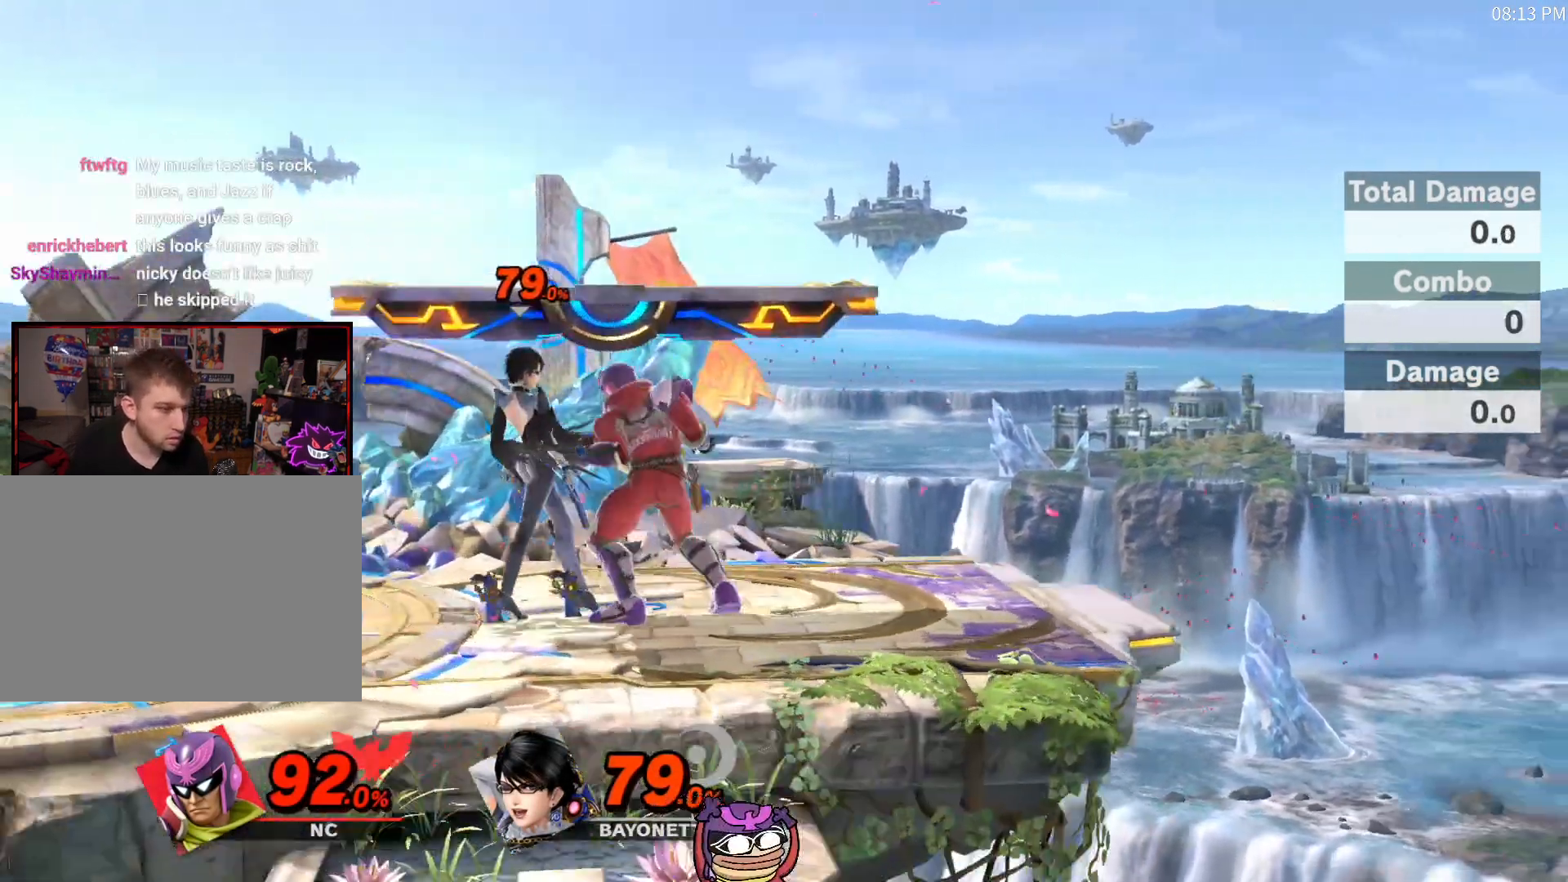
{"dt_ms": 500, "buttons": ["X"], "left_stick": "center", "right_stick": "center", "events": [[183, "left_stick", "center"], [433, "X", "down"]]}
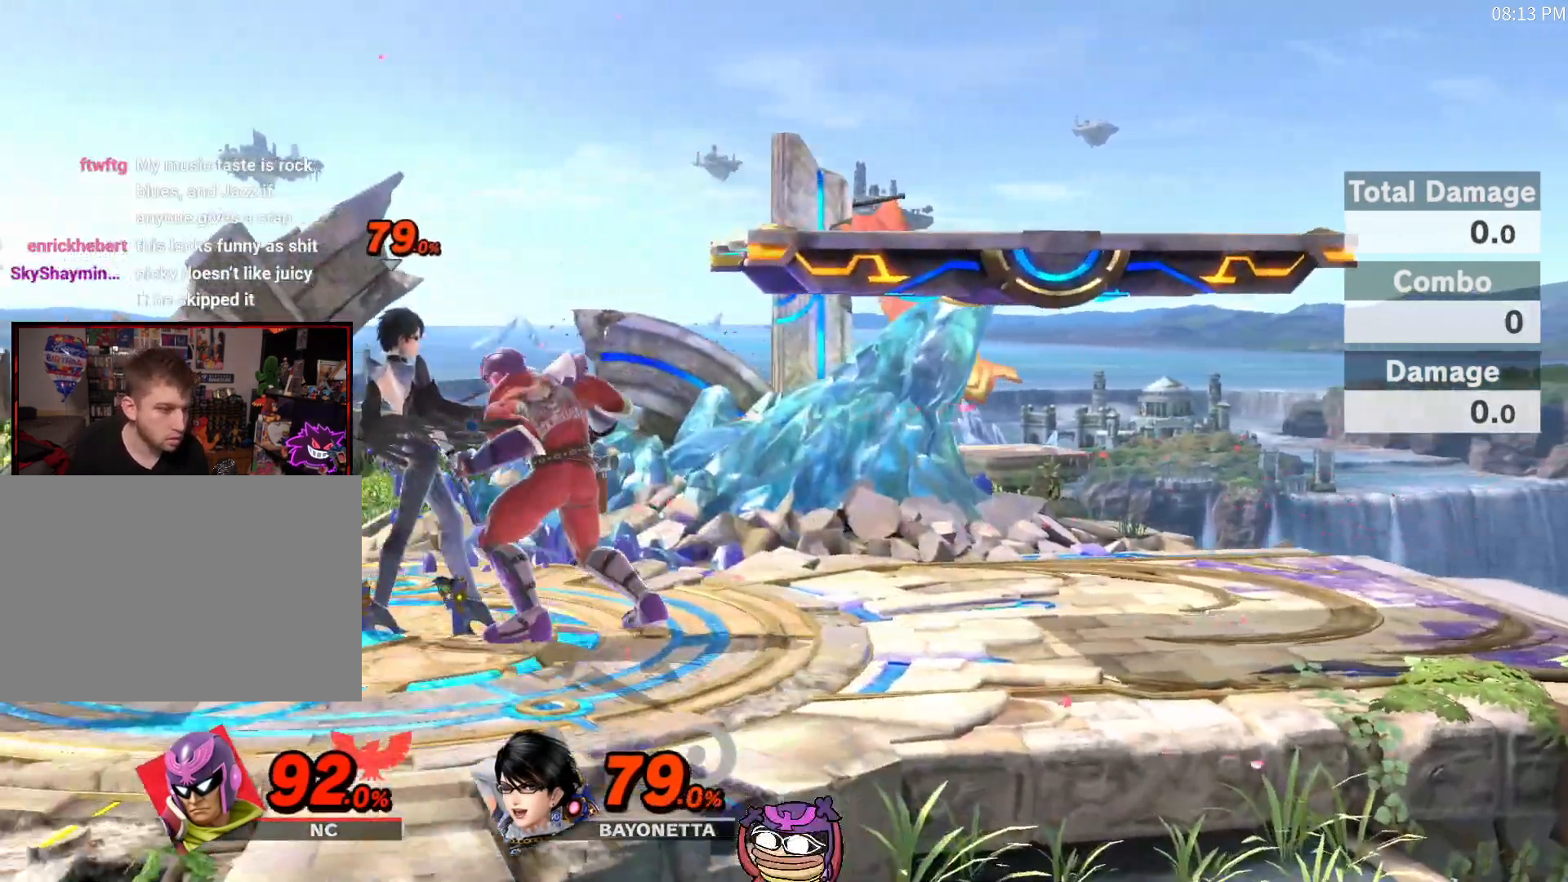
{"dt_ms": 500, "buttons": [], "left_stick": "center", "right_stick": "center"}
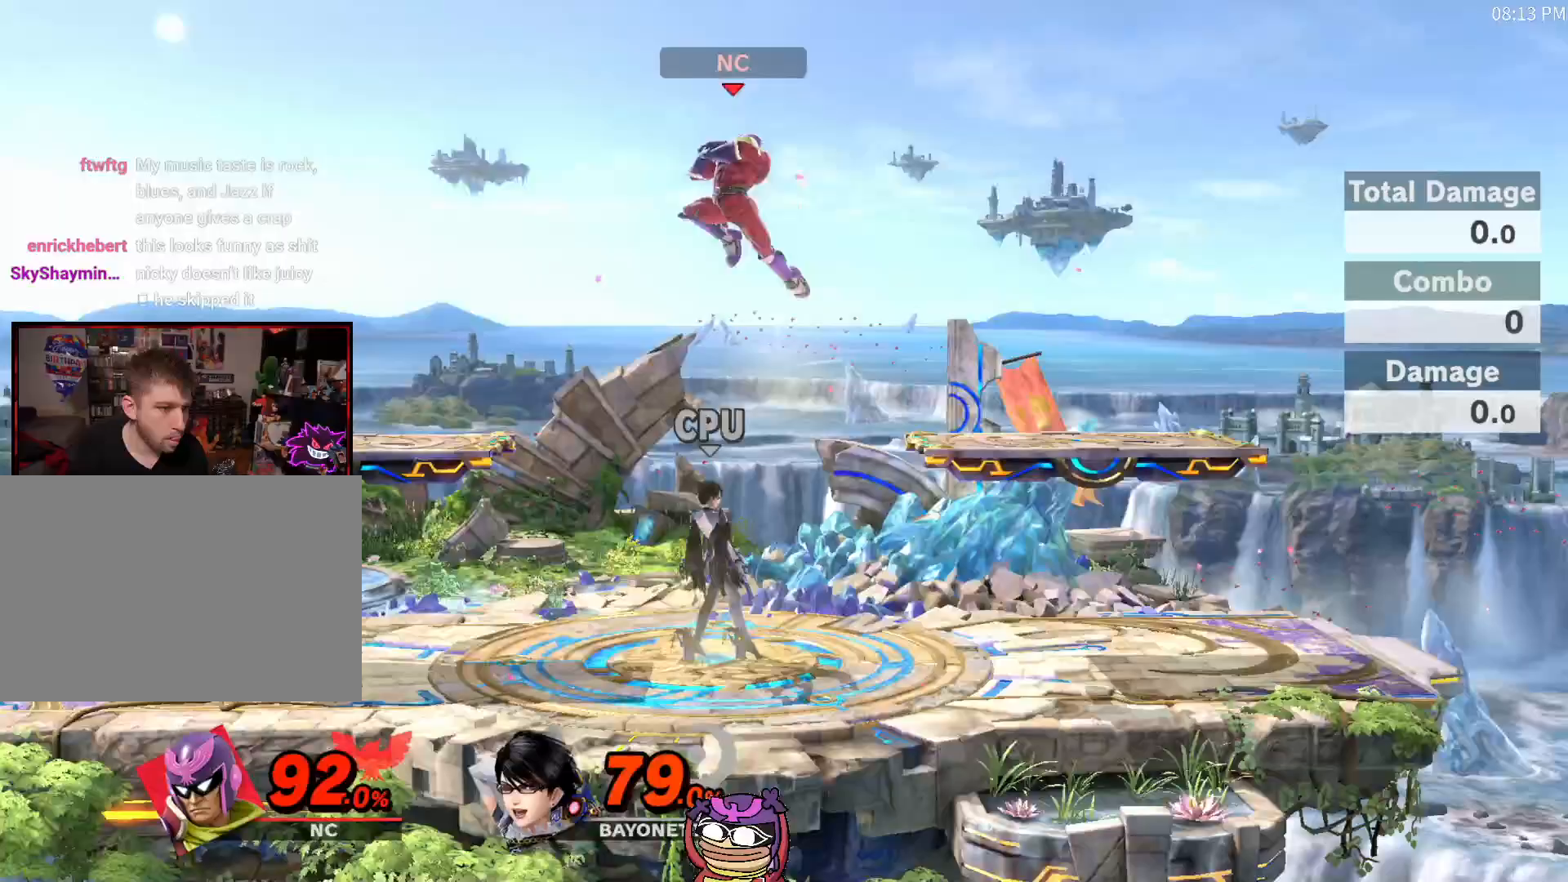
{"dt_ms": 500, "buttons": [], "left_stick": "center", "right_stick": "center", "events": [[217, "X", "down"], [500, "X", "up"]]}
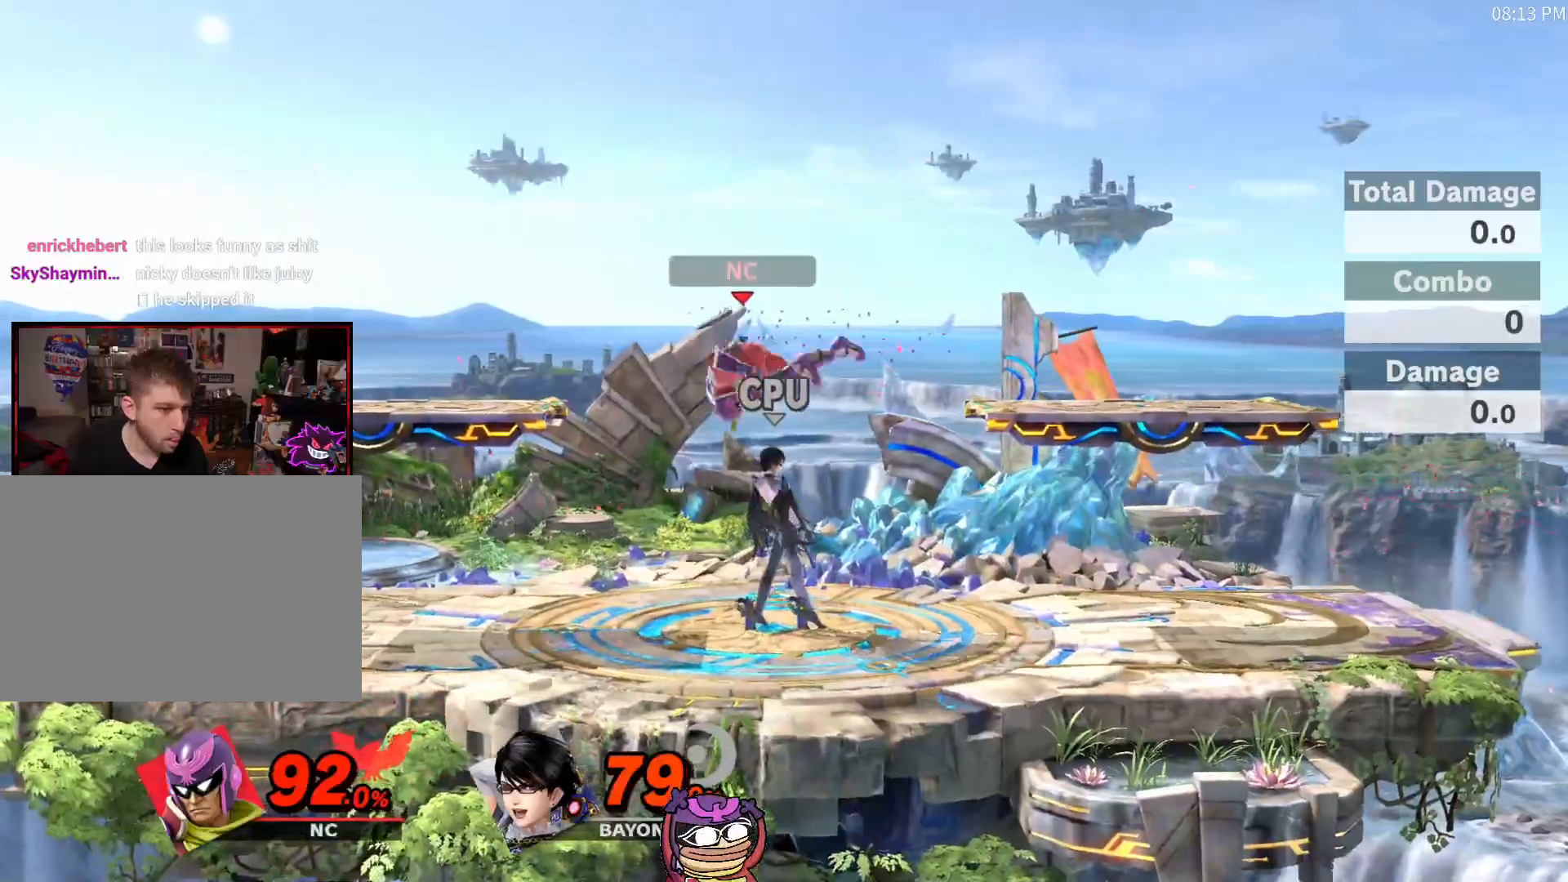
{"dt_ms": 500, "buttons": [], "left_stick": "down", "right_stick": "center", "events": [[200, "left_stick", "right"], [333, "left_stick", "up-right"], [483, "left_stick", "down"]]}
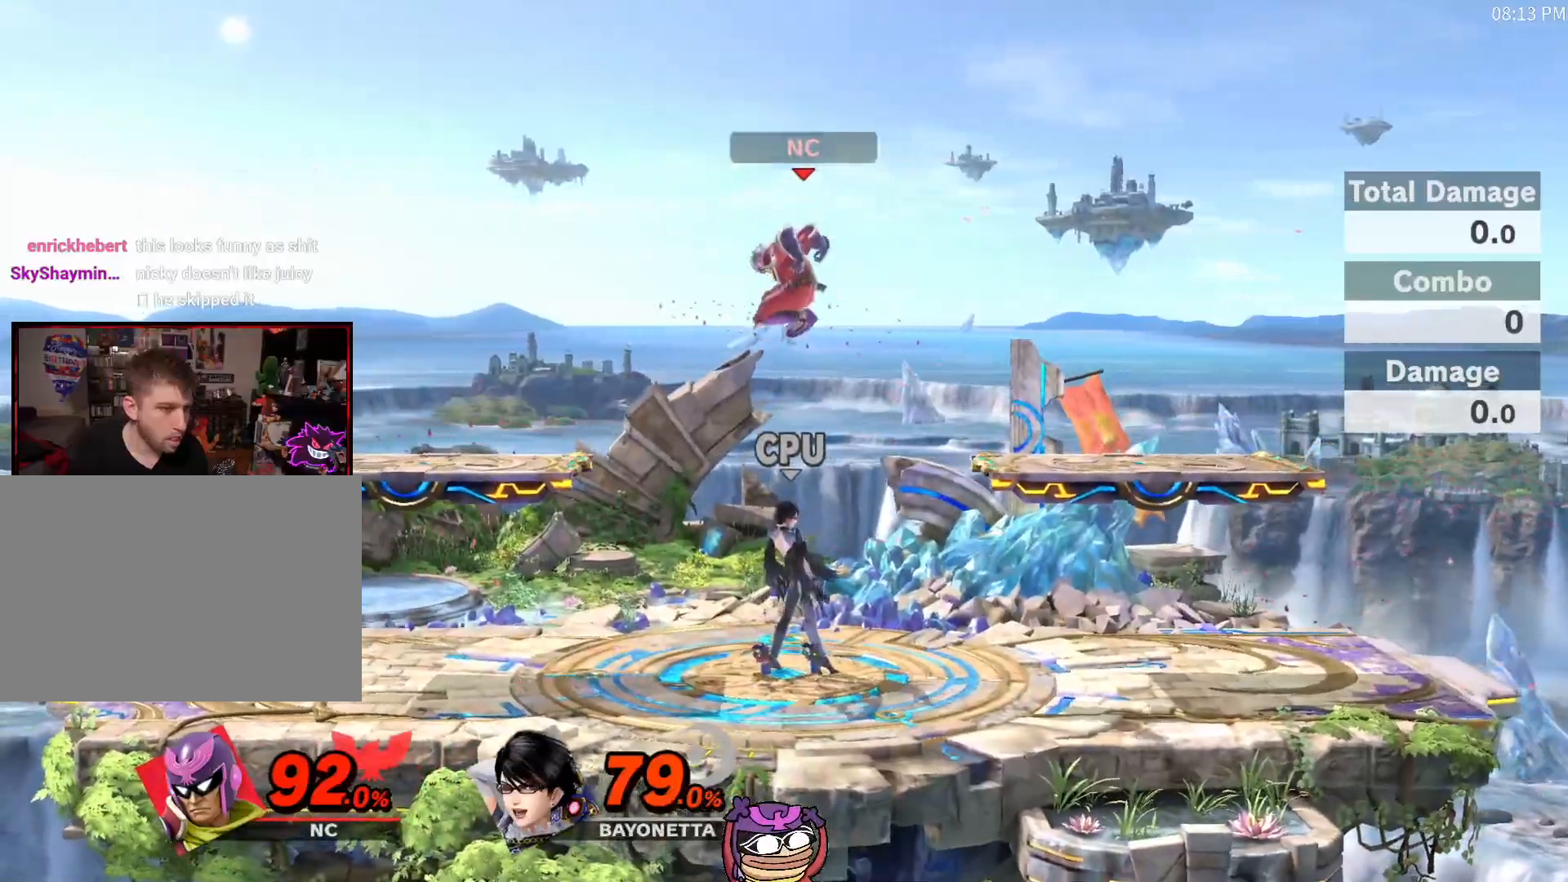
{"dt_ms": 500, "buttons": [], "left_stick": "center", "right_stick": "center", "events": [[150, "left_stick", "center"]]}
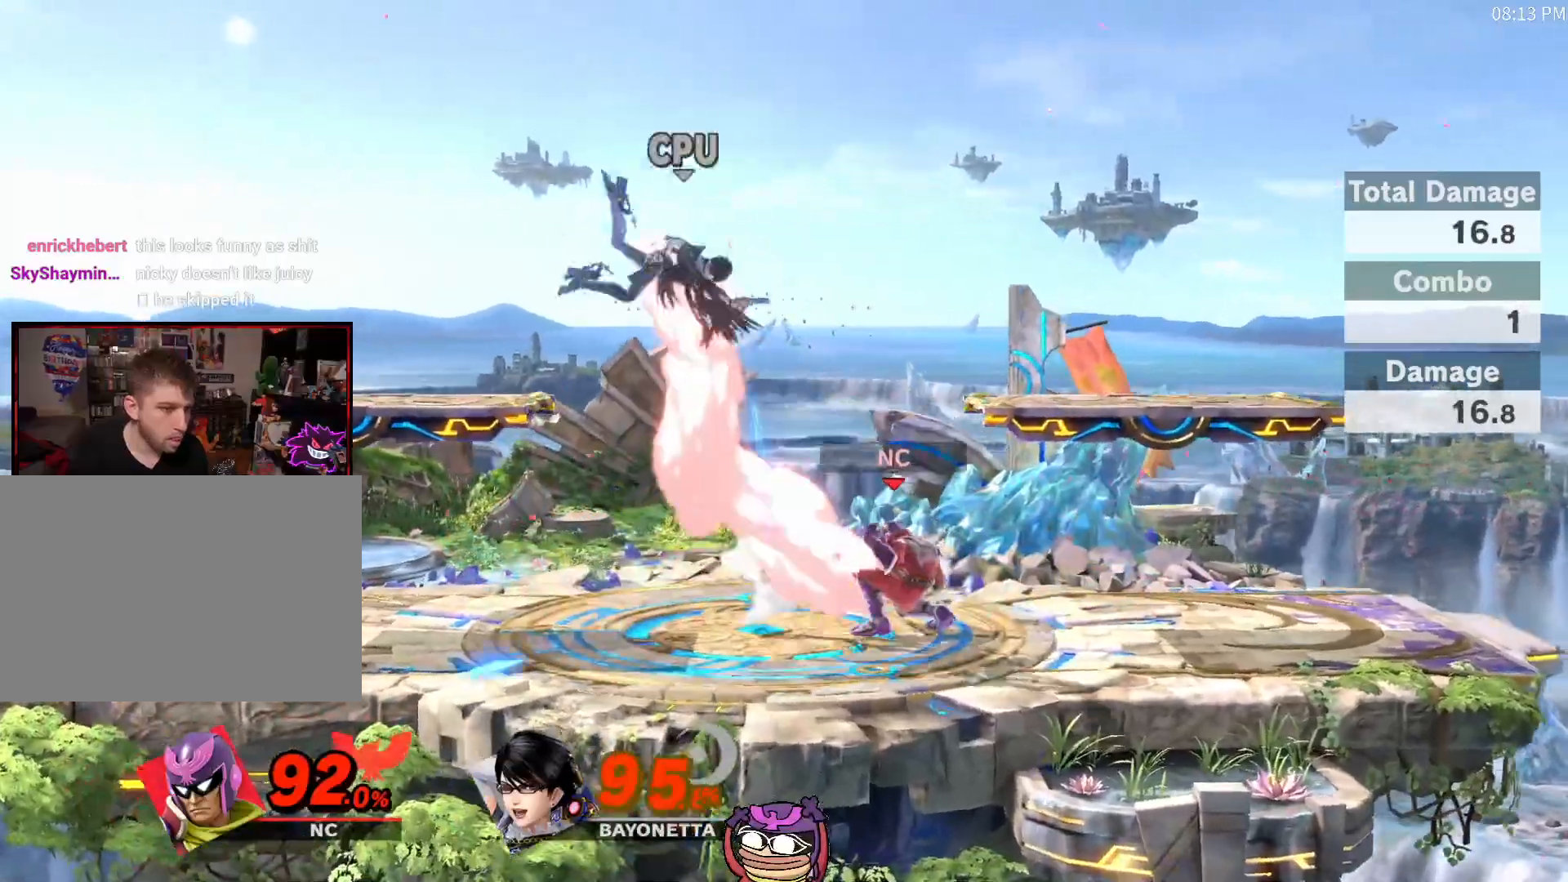
{"dt_ms": 500, "buttons": [], "left_stick": "left", "right_stick": "center", "events": [[83, "X", "down"], [150, "left_stick", "left"], [200, "A", "down"], [250, "X", "up"], [300, "A", "up"]]}
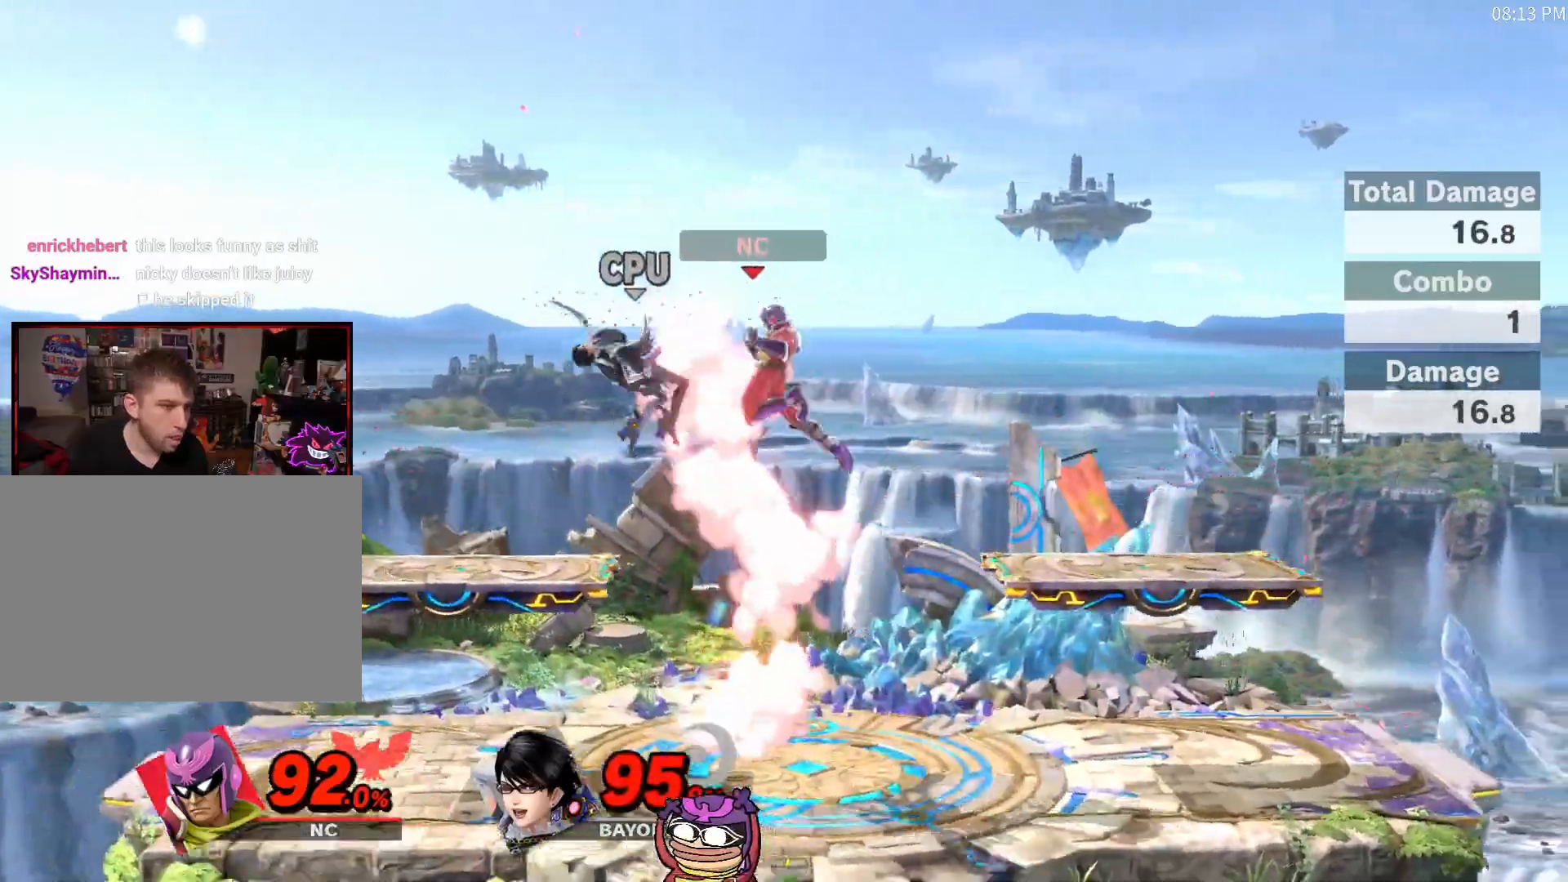
{"dt_ms": 500, "buttons": [], "left_stick": "center", "right_stick": "center", "events": [[50, "left_stick", "center"]]}
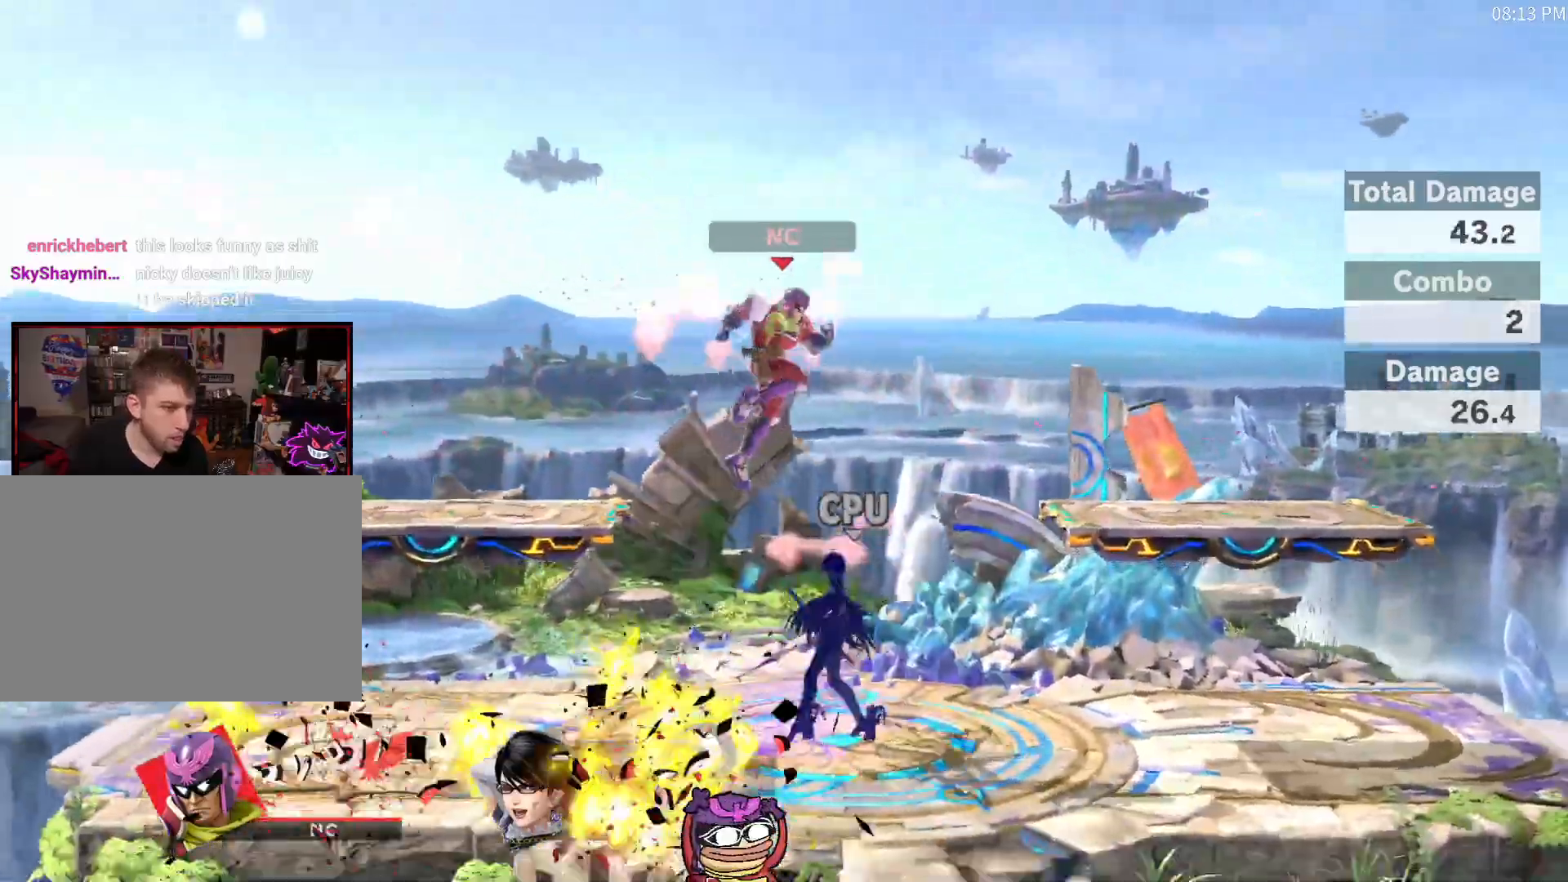
{"dt_ms": 1000, "buttons": [], "left_stick": "center", "right_stick": "center", "events": [[300, "X", "down"], [333, "X", "up"], [467, "left_stick", "up-right"], [633, "left_stick", "down"], [767, "left_stick", "center"]]}
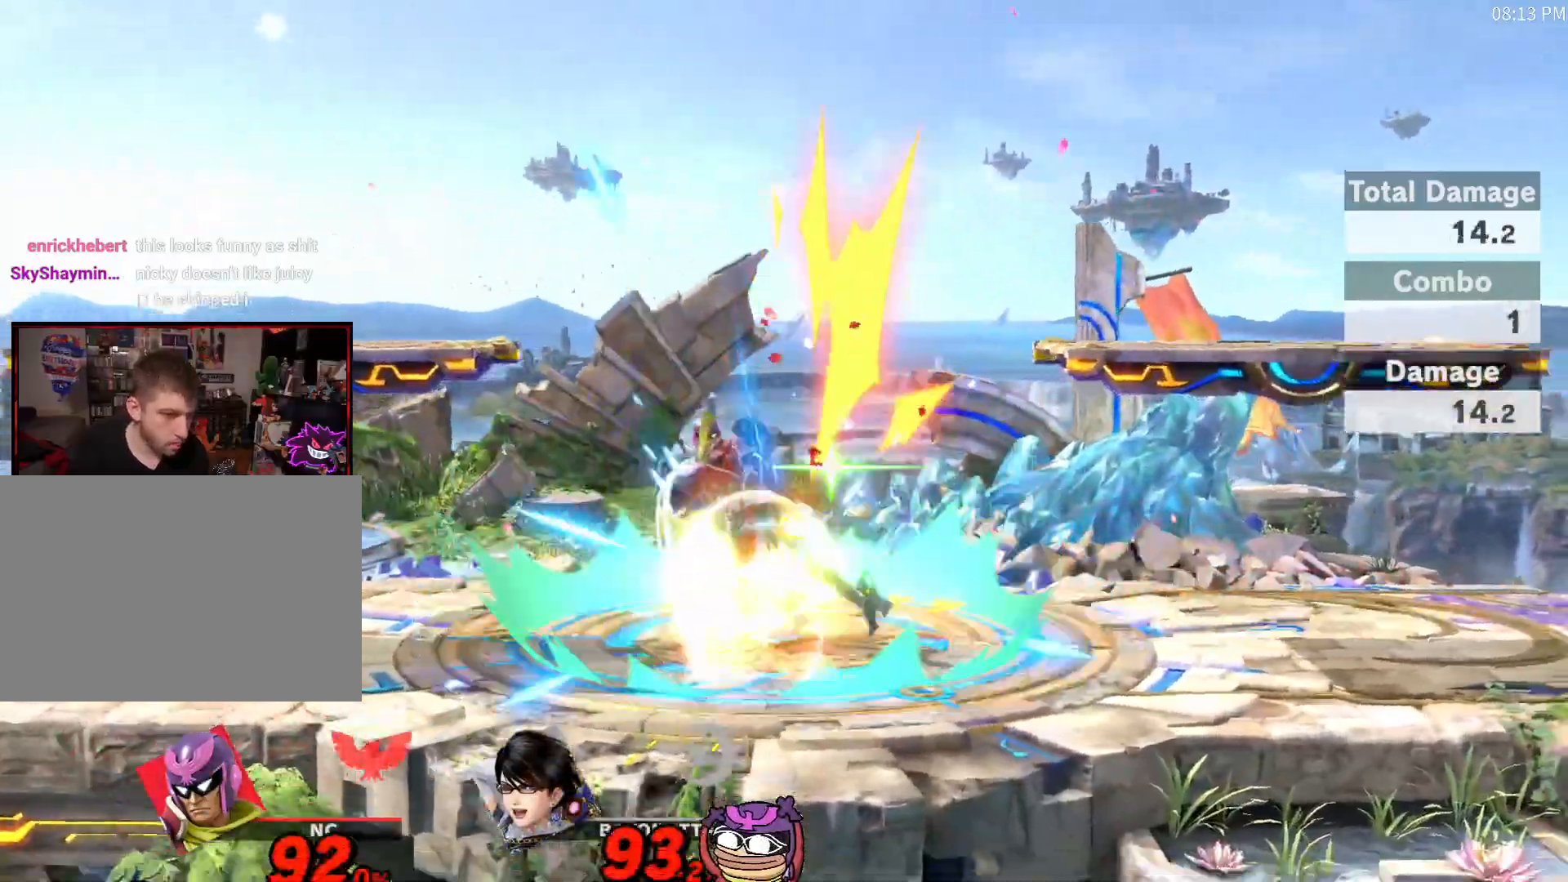
{"dt_ms": 1000, "buttons": [], "left_stick": "center", "right_stick": "center", "events": [[183, "X", "down"], [250, "left_stick", "left"], [333, "A", "down"], [333, "X", "up"], [333, "left_stick", "down-left"], [483, "A", "up"], [517, "left_stick", "center"], [650, "Z", "down"], [717, "Z", "up"]]}
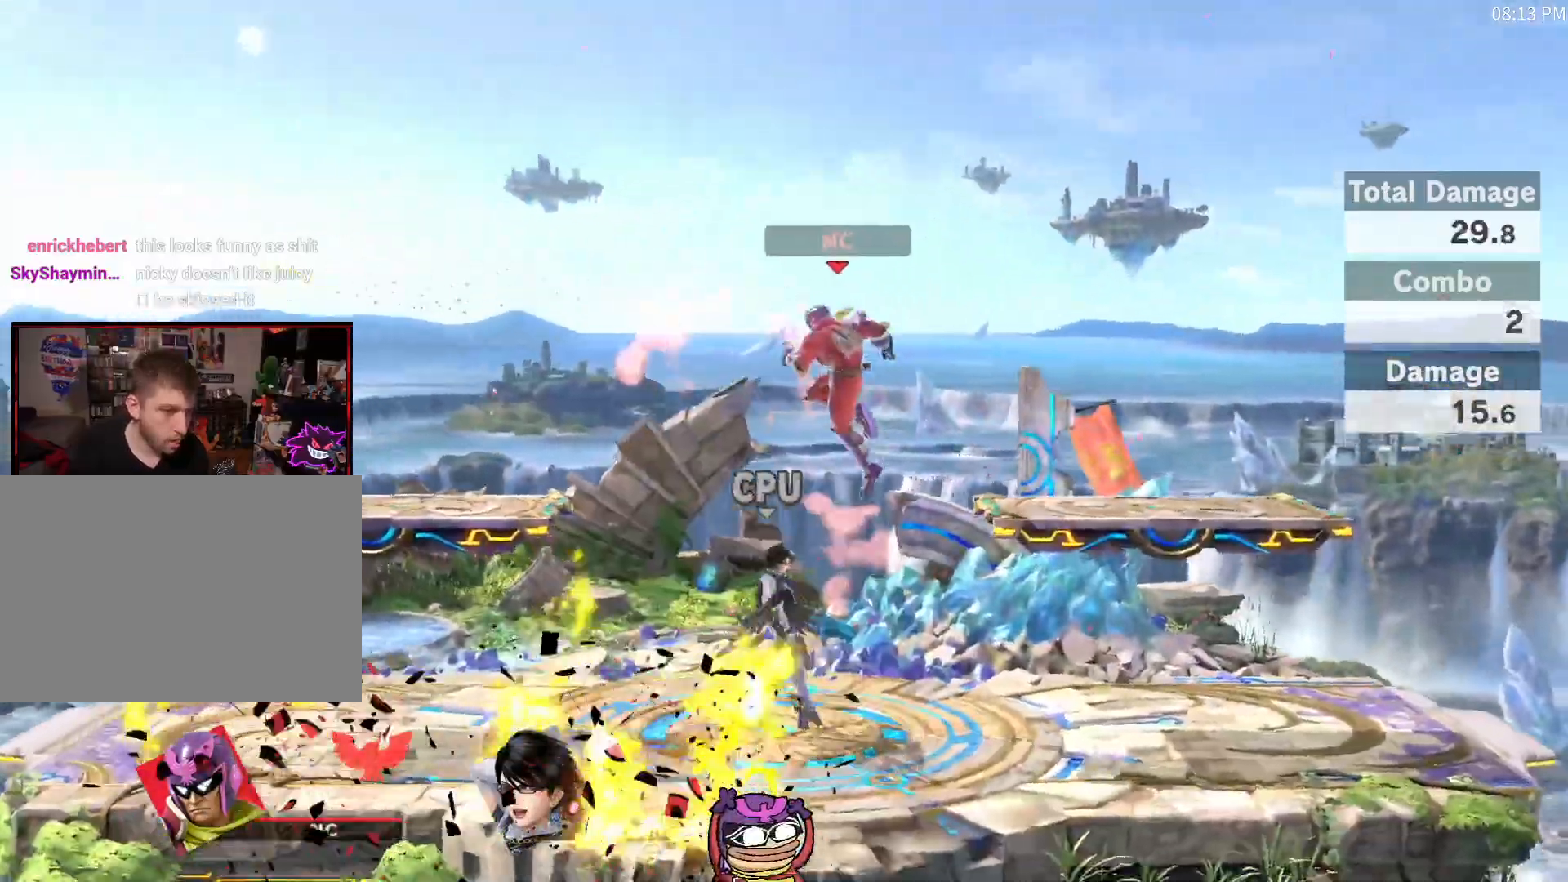
{"dt_ms": 500, "buttons": [], "left_stick": "center", "right_stick": "center", "events": [[217, "X", "down"], [250, "X", "up"], [367, "left_stick", "left"], [367, "right_stick", "down"], [450, "right_stick", "center"], [483, "left_stick", "center"]]}
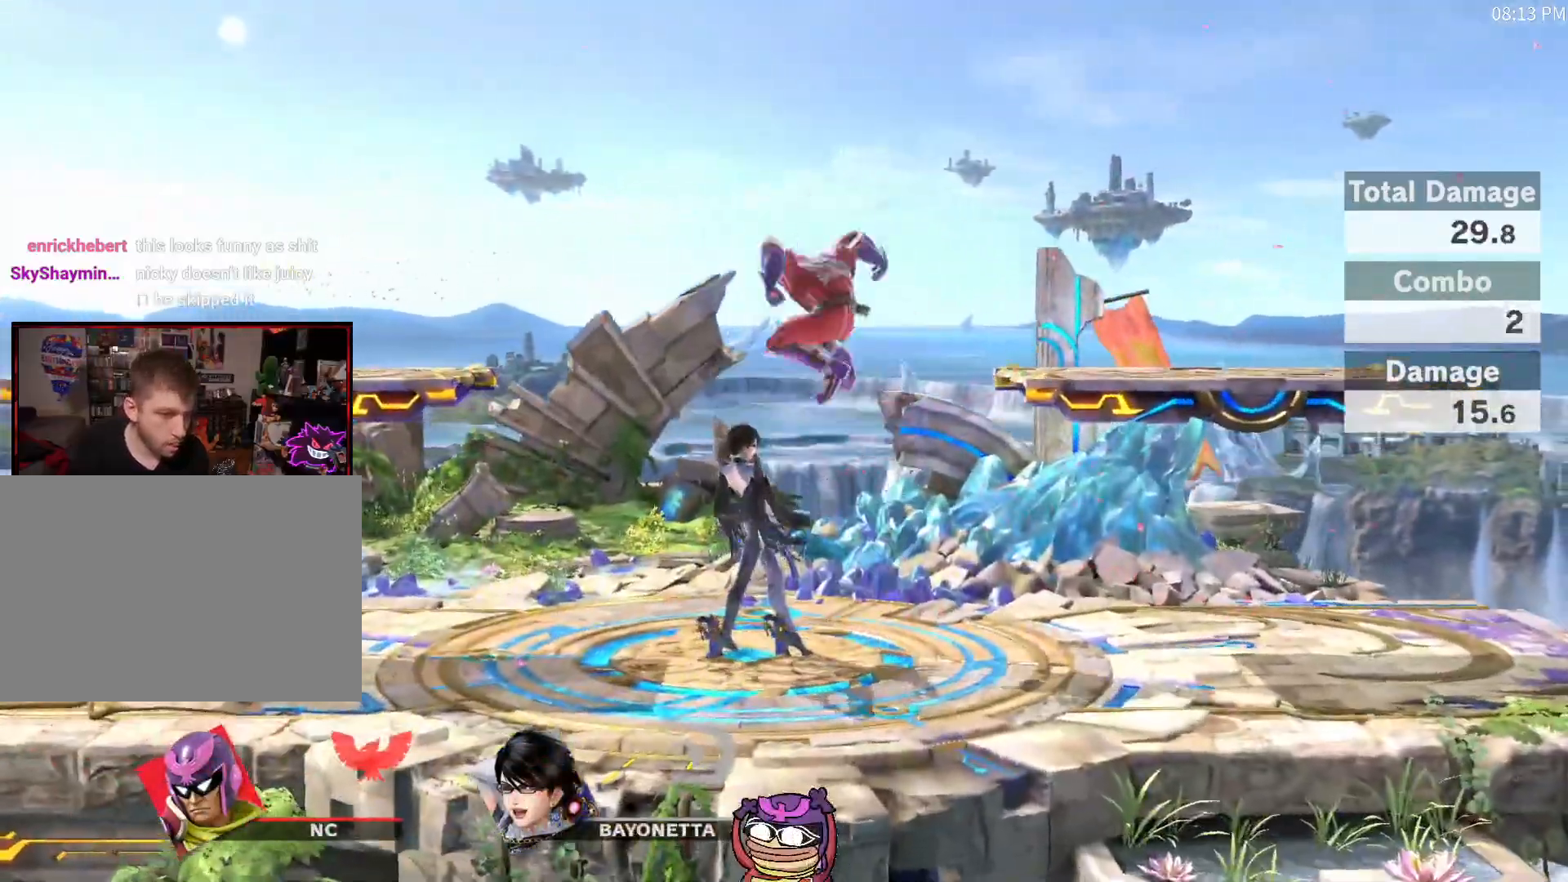
{"dt_ms": 500, "buttons": [], "left_stick": "center", "right_stick": "center", "events": [[50, "left_stick", "down"], [200, "left_stick", "center"]]}
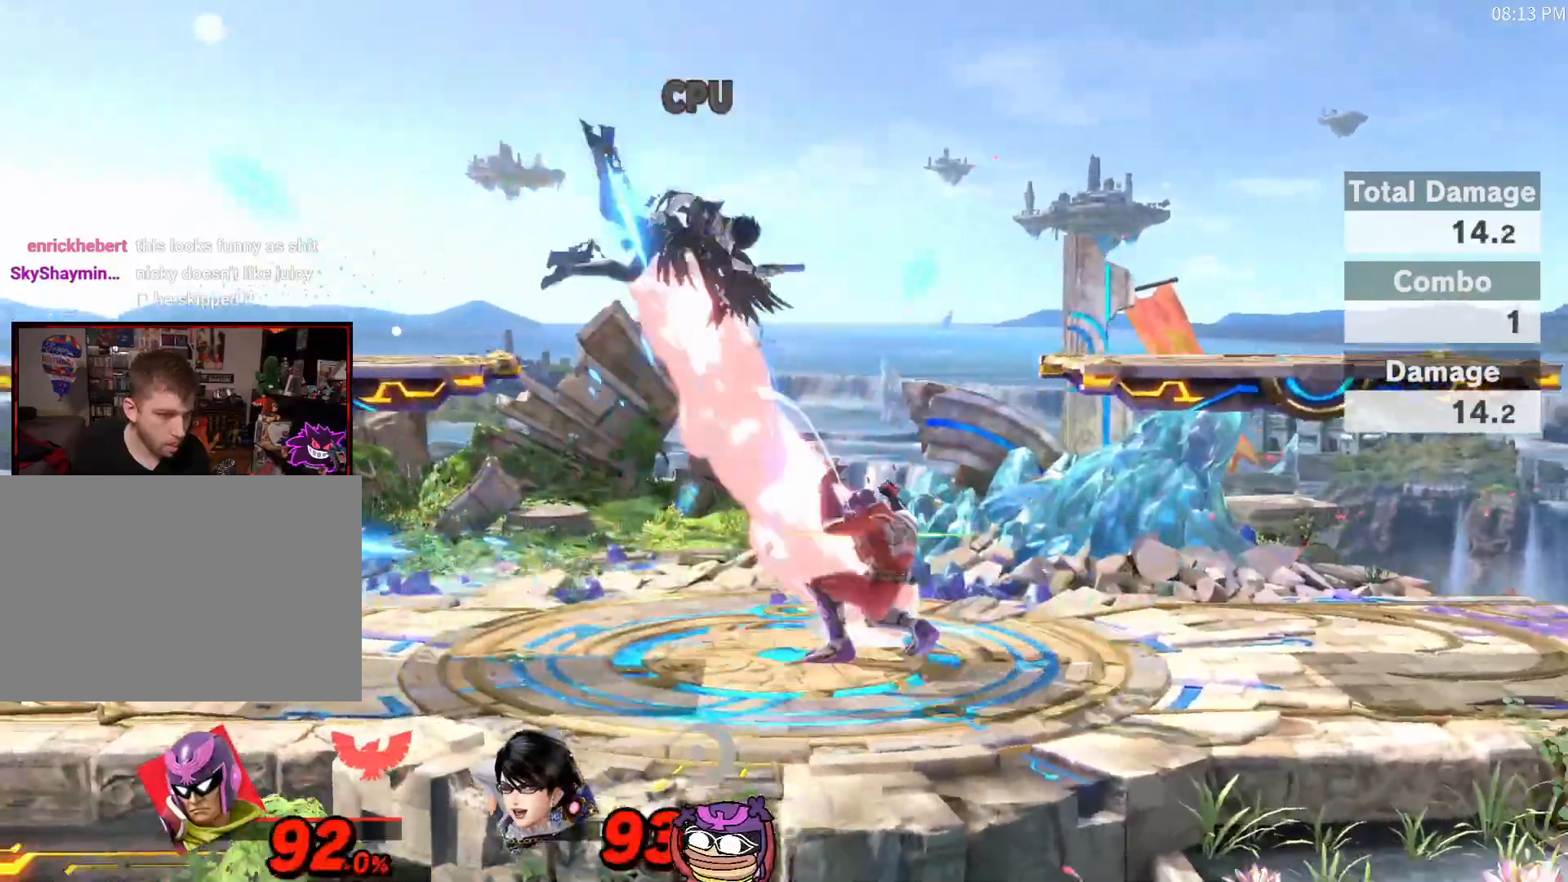
{"dt_ms": 500, "buttons": [], "left_stick": "center", "right_stick": "center", "events": [[150, "X", "down"], [150, "left_stick", "left"], [267, "A", "down"], [400, "X", "up"], [433, "A", "up"], [450, "left_stick", "center"]]}